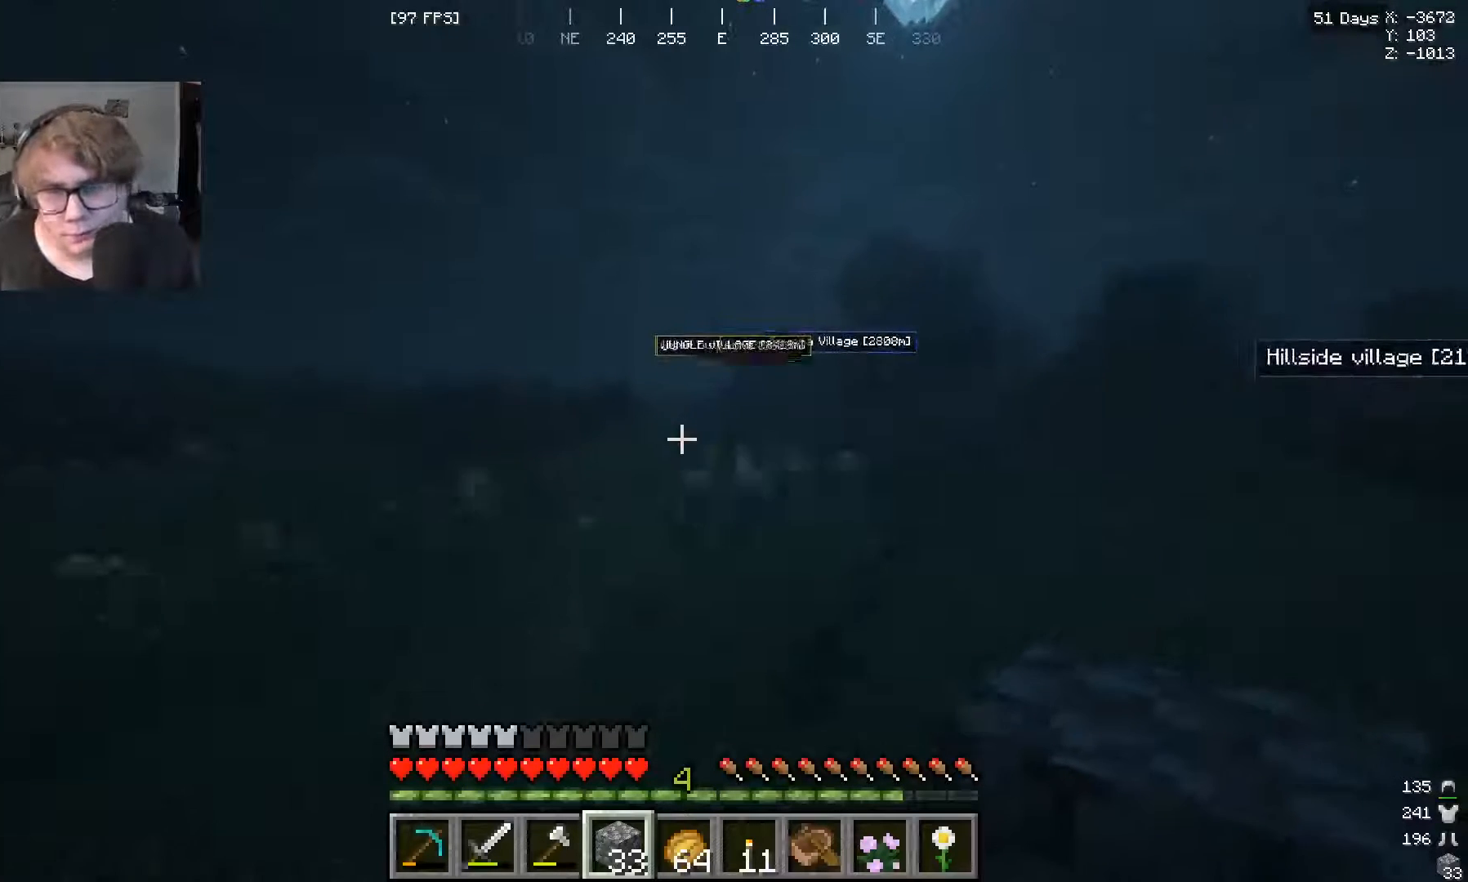
Gameplay with keyboard and mouse; each line is a JSON object with the keys and mouse buttons held at the frame after it. "events" lists presses ("down") and releases ("up") of "a", "s", "w", "mouse_left" and "mouse_right" between this image and that frame as [ms after this image, input, new state], when the widget could be followed in between. "mouse_left", "mouse_right" = the "left", "right" buttons of the "mouse" list. No other keys are recorded. Fast repeated clicks can show as one long hold. Mouse movement is not recorded.
{"keys": ["w"], "mouse": [], "events": []}
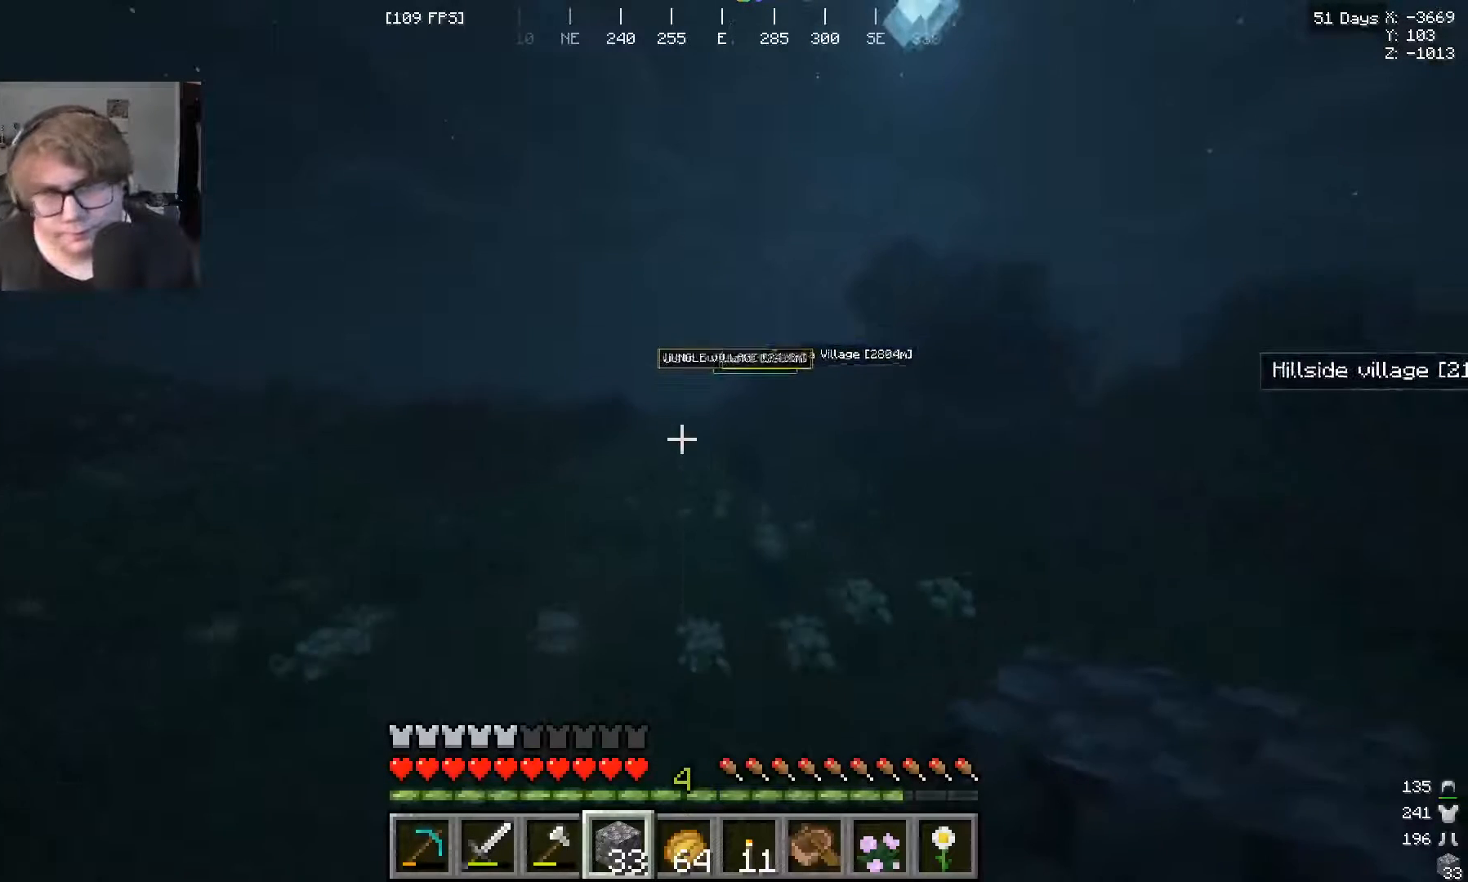
{"keys": ["w"], "mouse": [], "events": []}
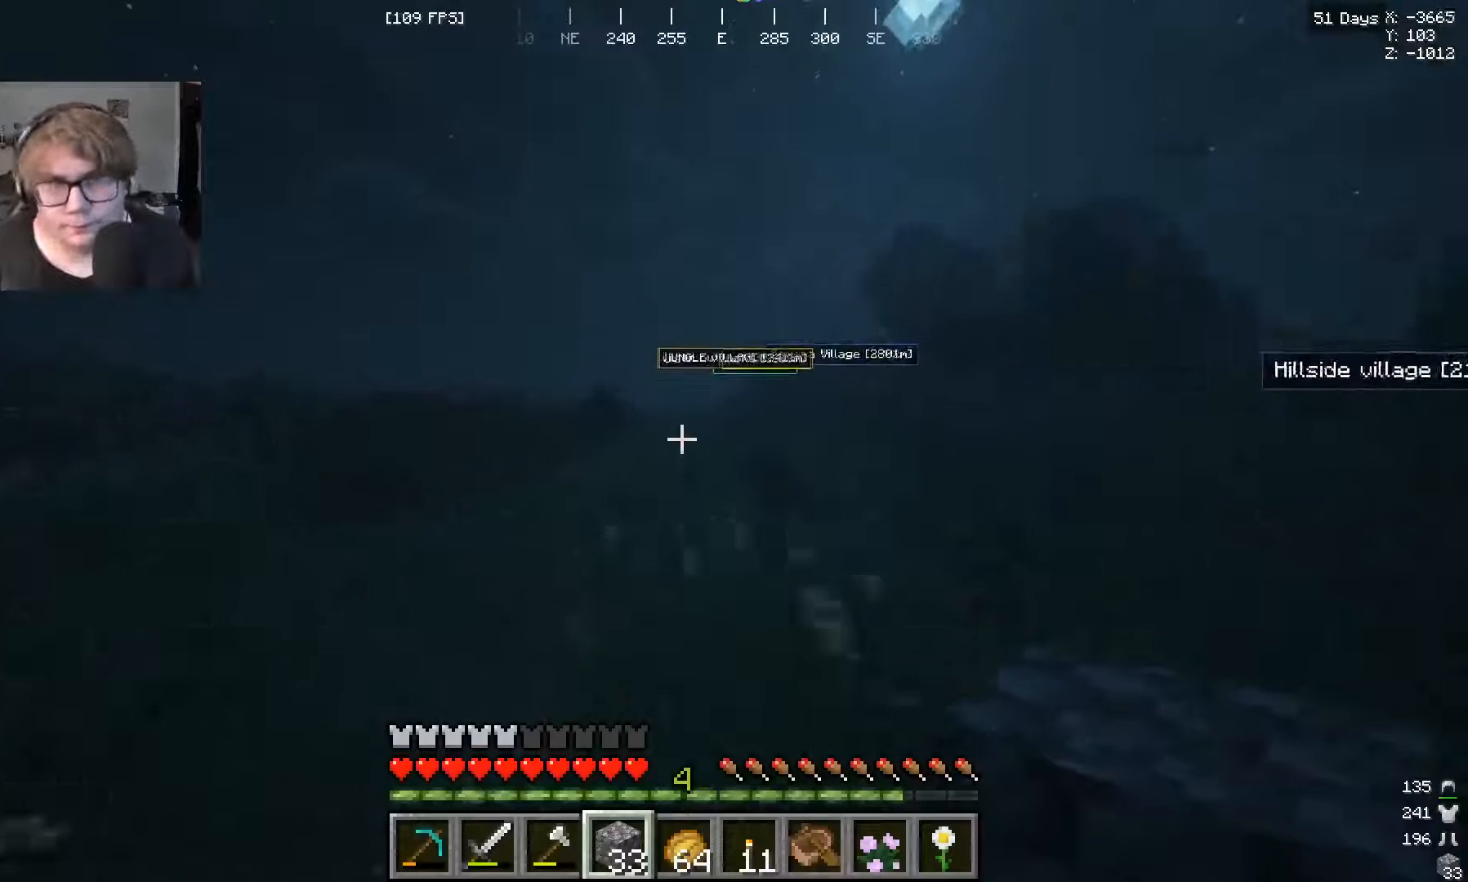
{"keys": ["w"], "mouse": [], "events": []}
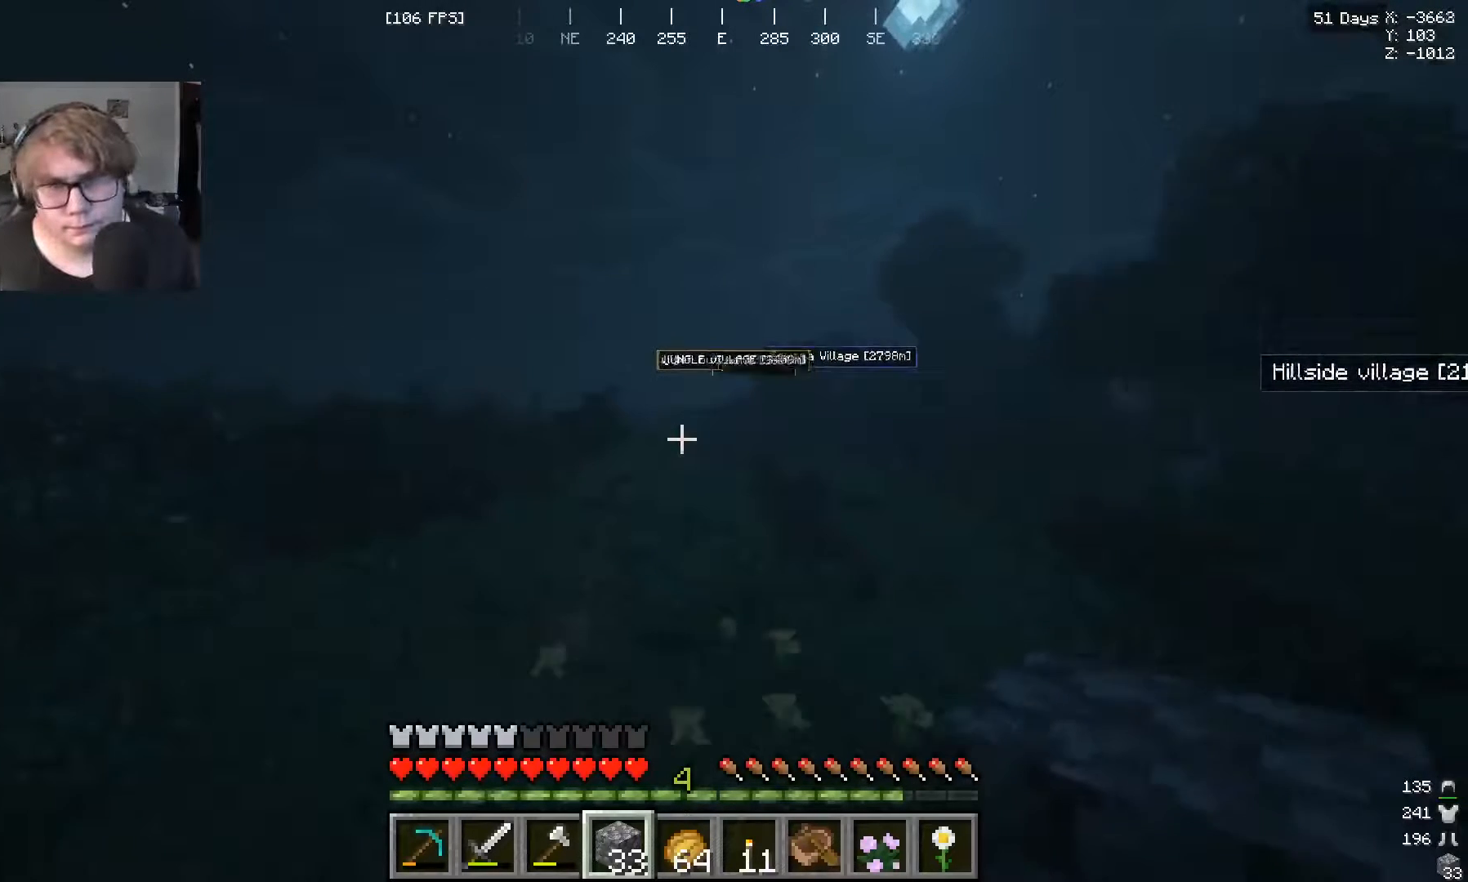
{"keys": ["w"], "mouse": [], "events": []}
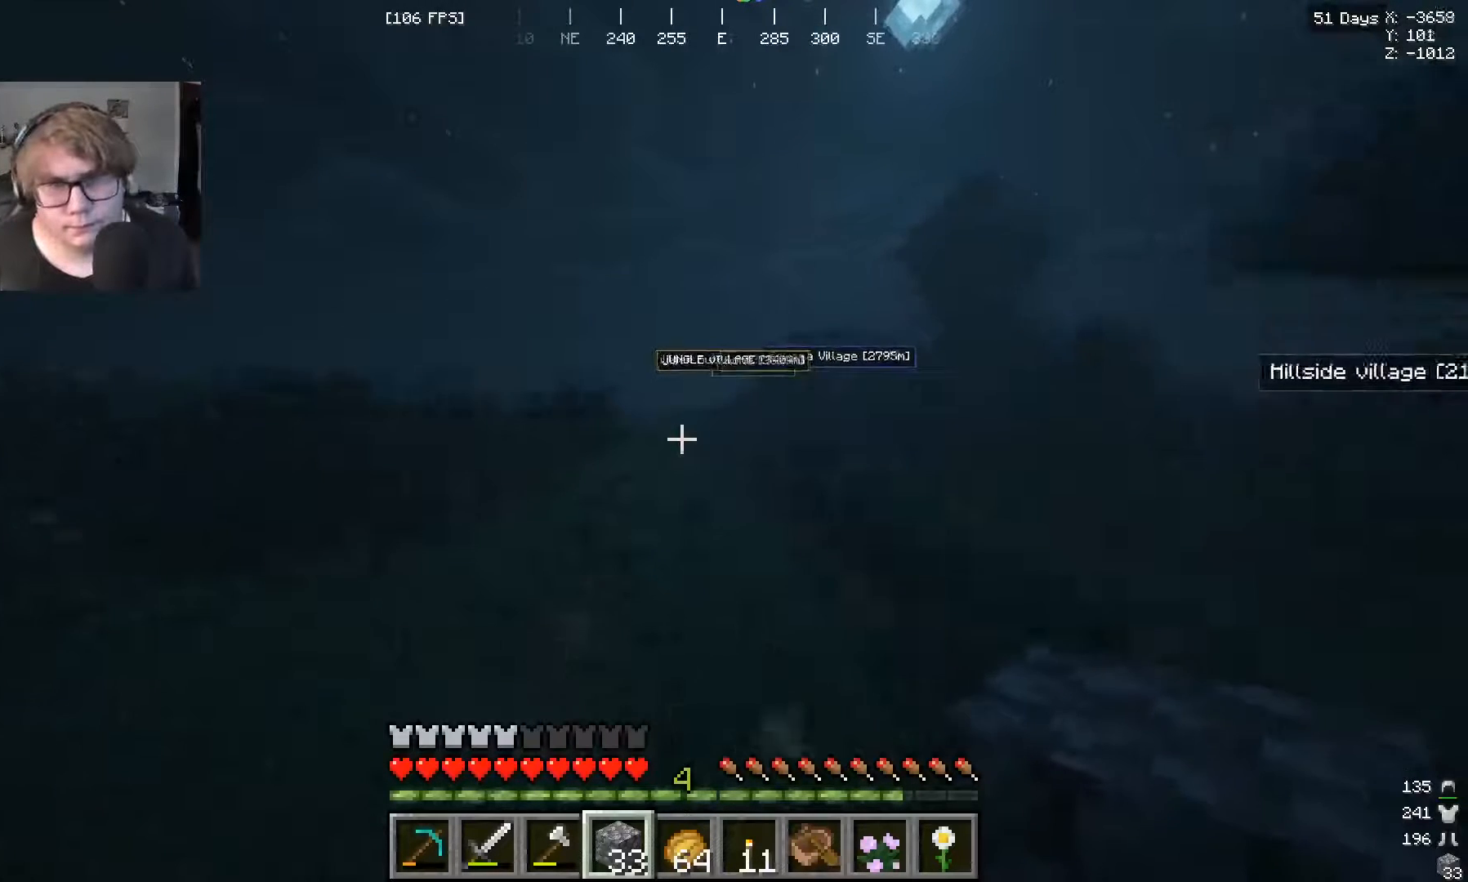
{"keys": ["w"], "mouse": [], "events": []}
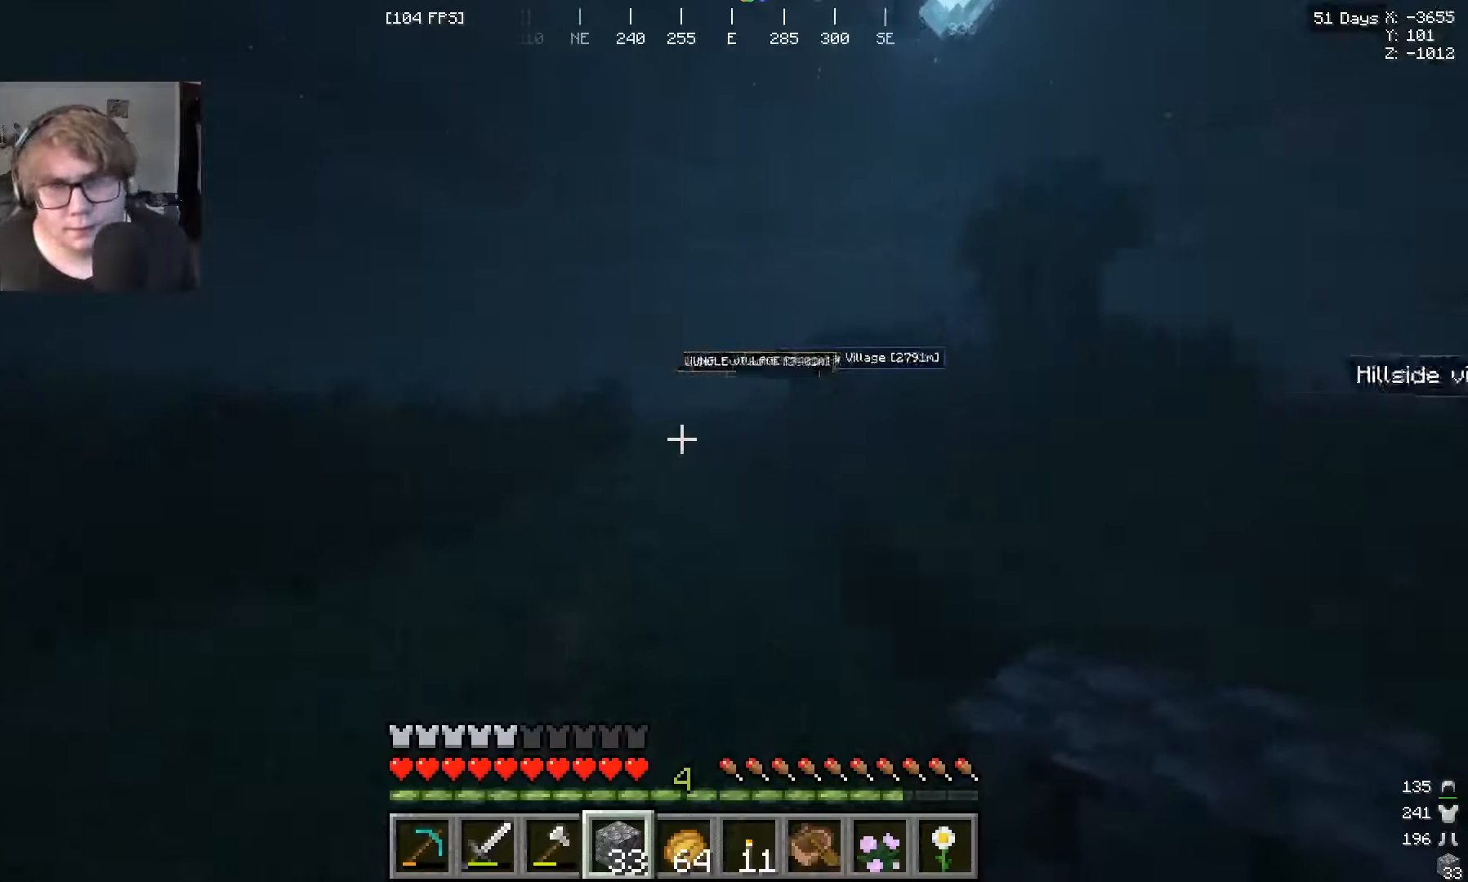
{"keys": ["w"], "mouse": [], "events": []}
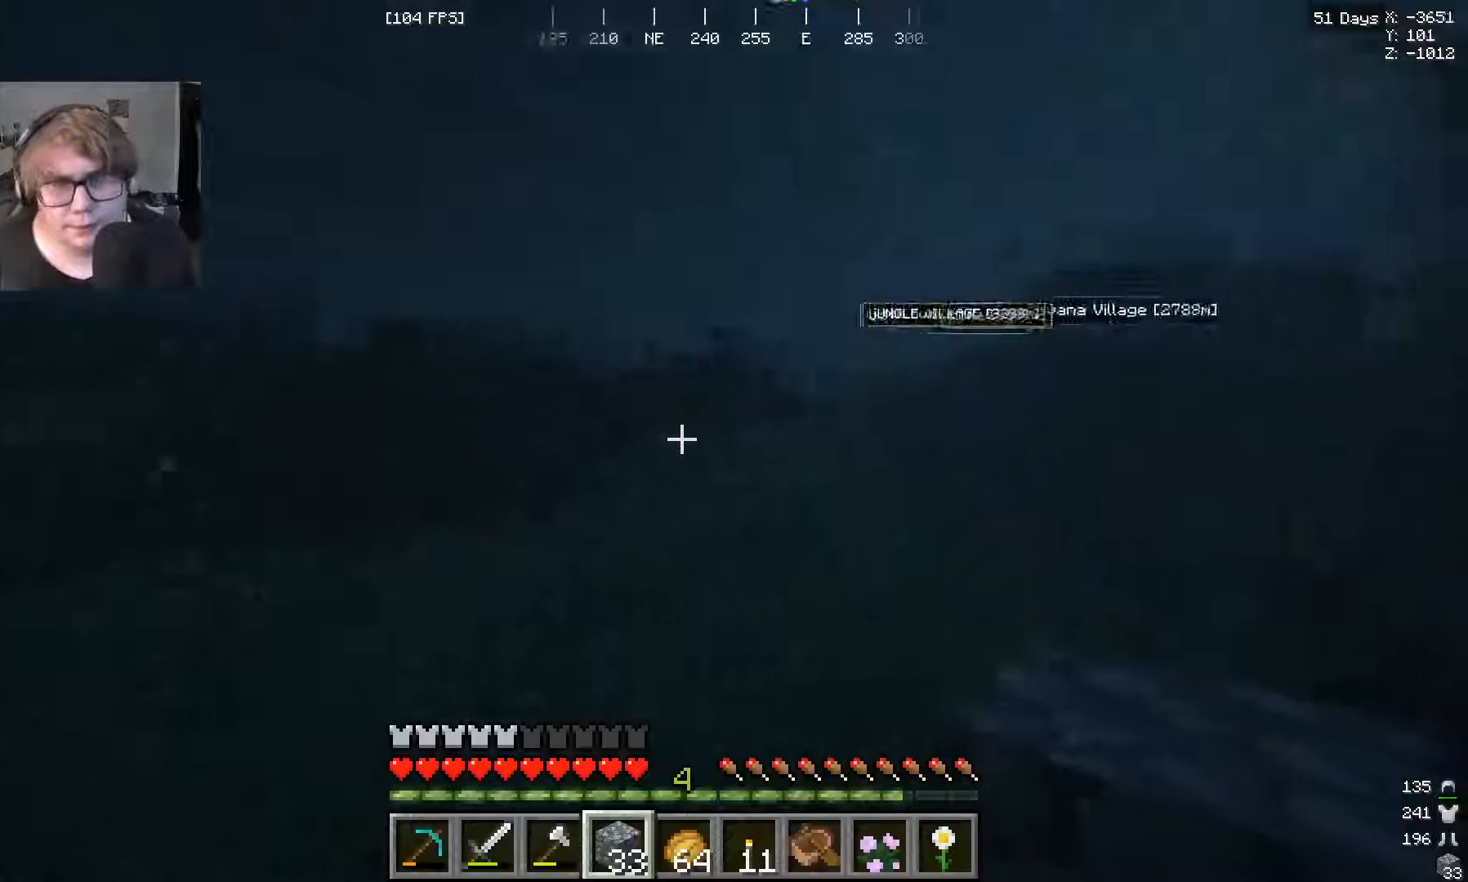
{"keys": ["w"], "mouse": [], "events": []}
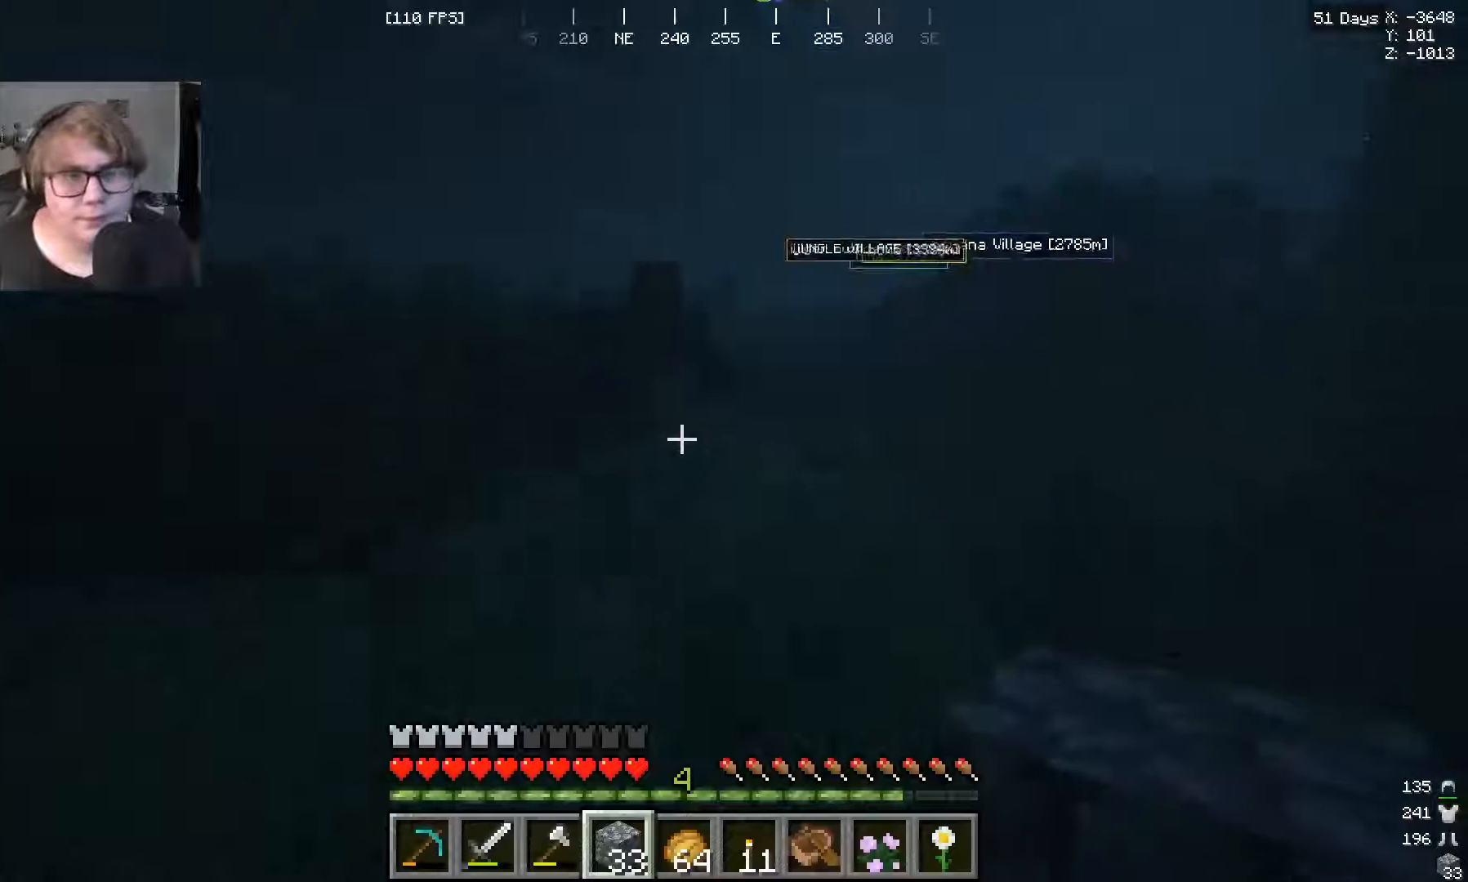
{"keys": ["w"], "mouse": [], "events": []}
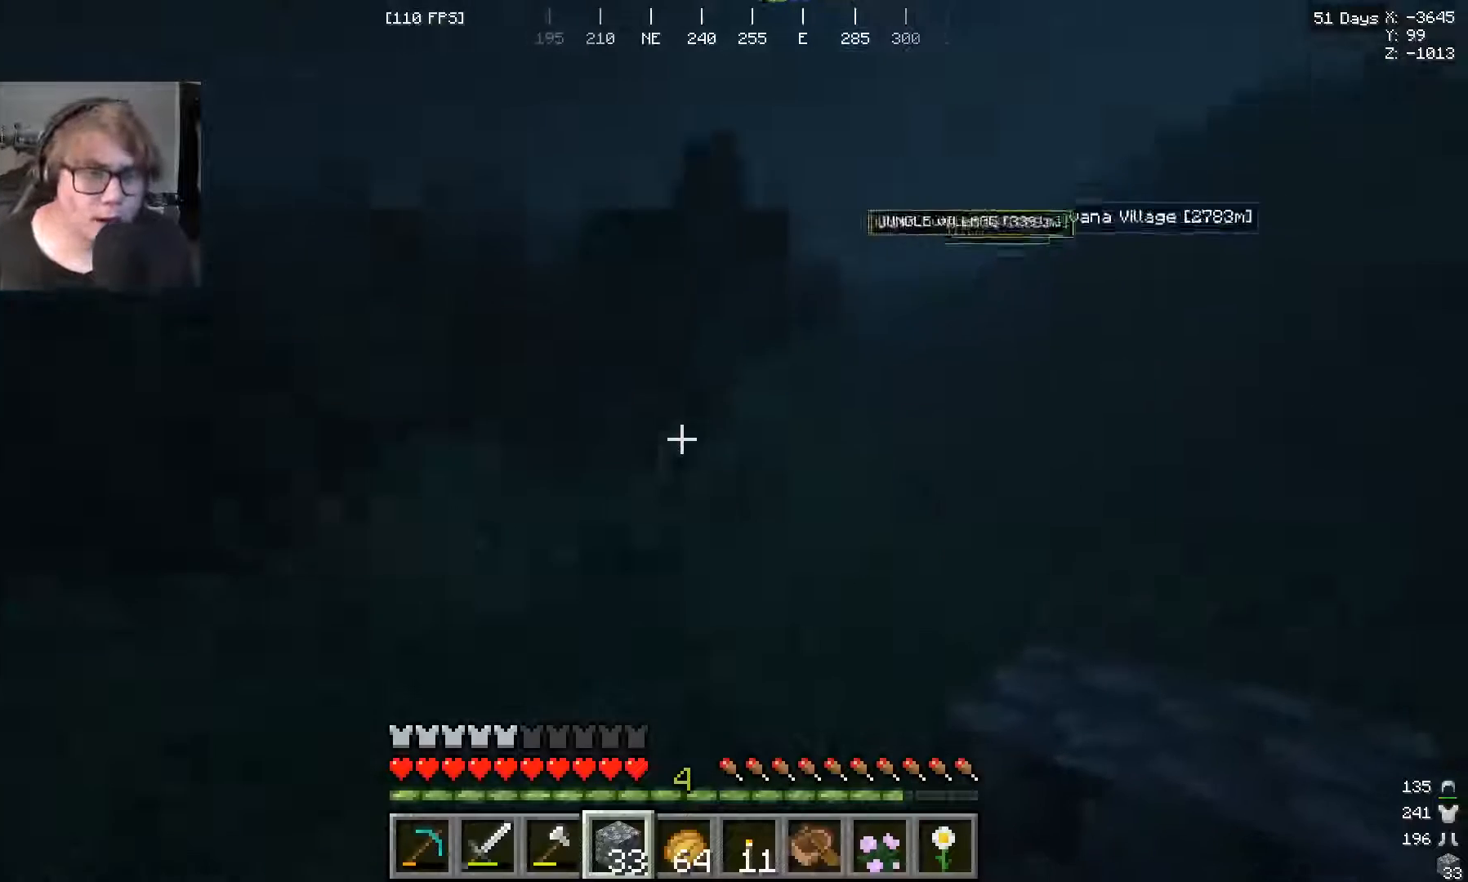
{"keys": ["w"], "mouse": [], "events": []}
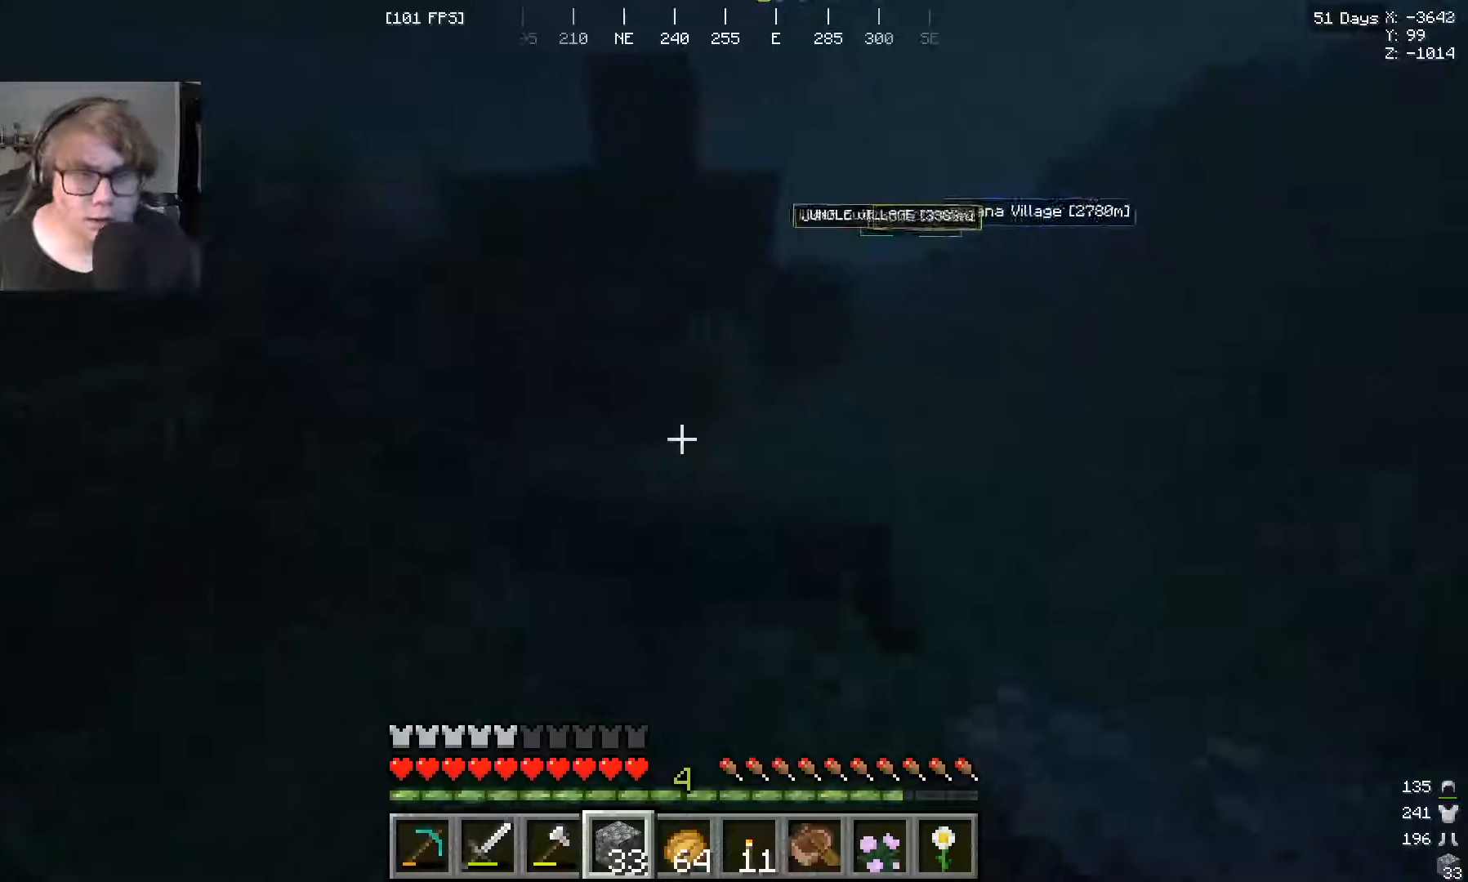
{"keys": ["w"], "mouse": [], "events": []}
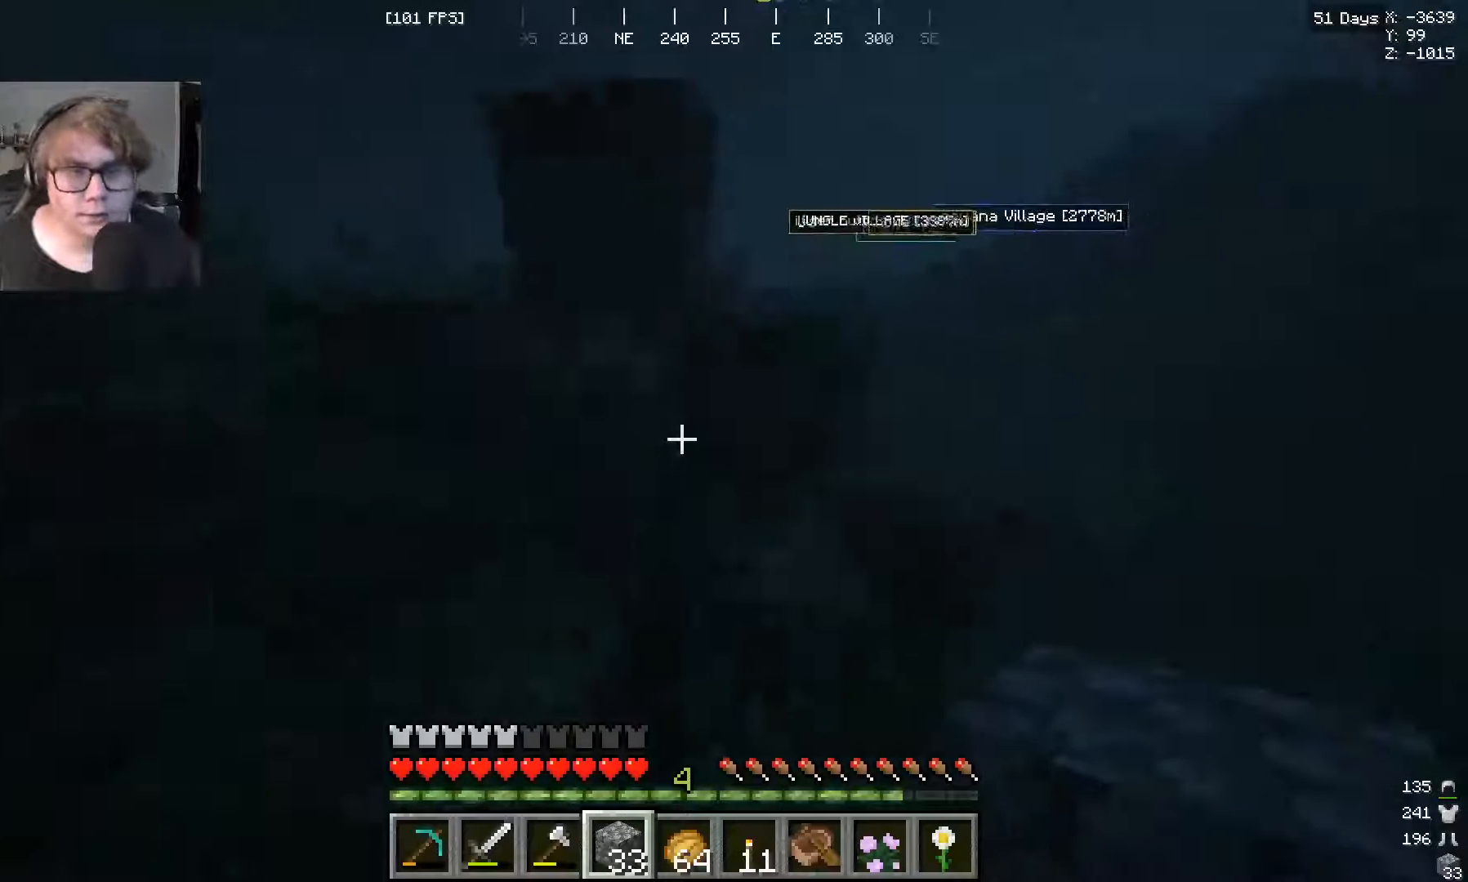
{"keys": ["w"], "mouse": [], "events": [[67, "w", "up"], [133, "w", "down"]]}
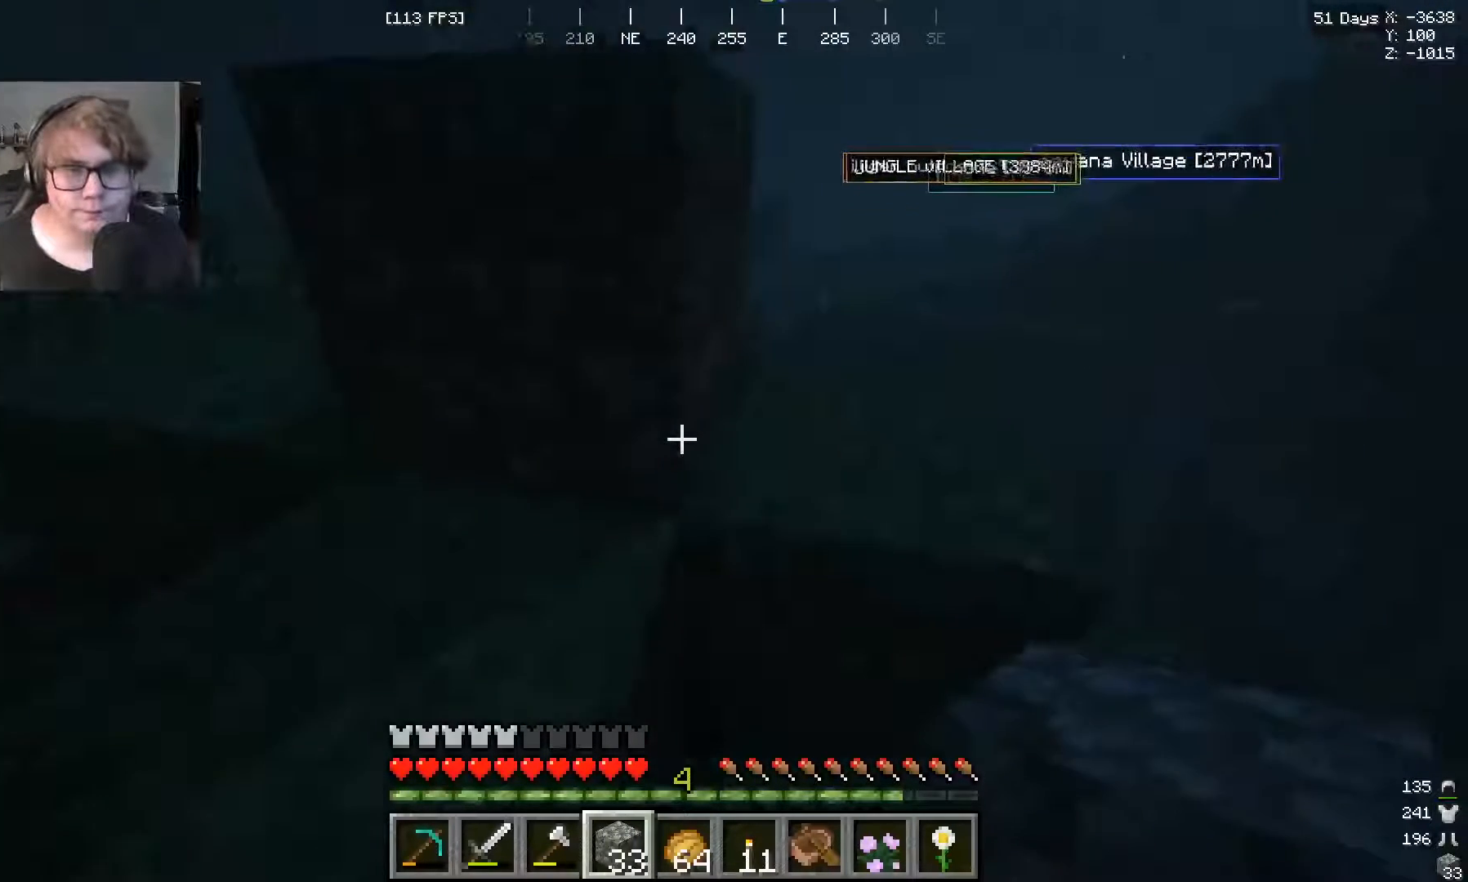
{"keys": ["w"], "mouse": [], "events": []}
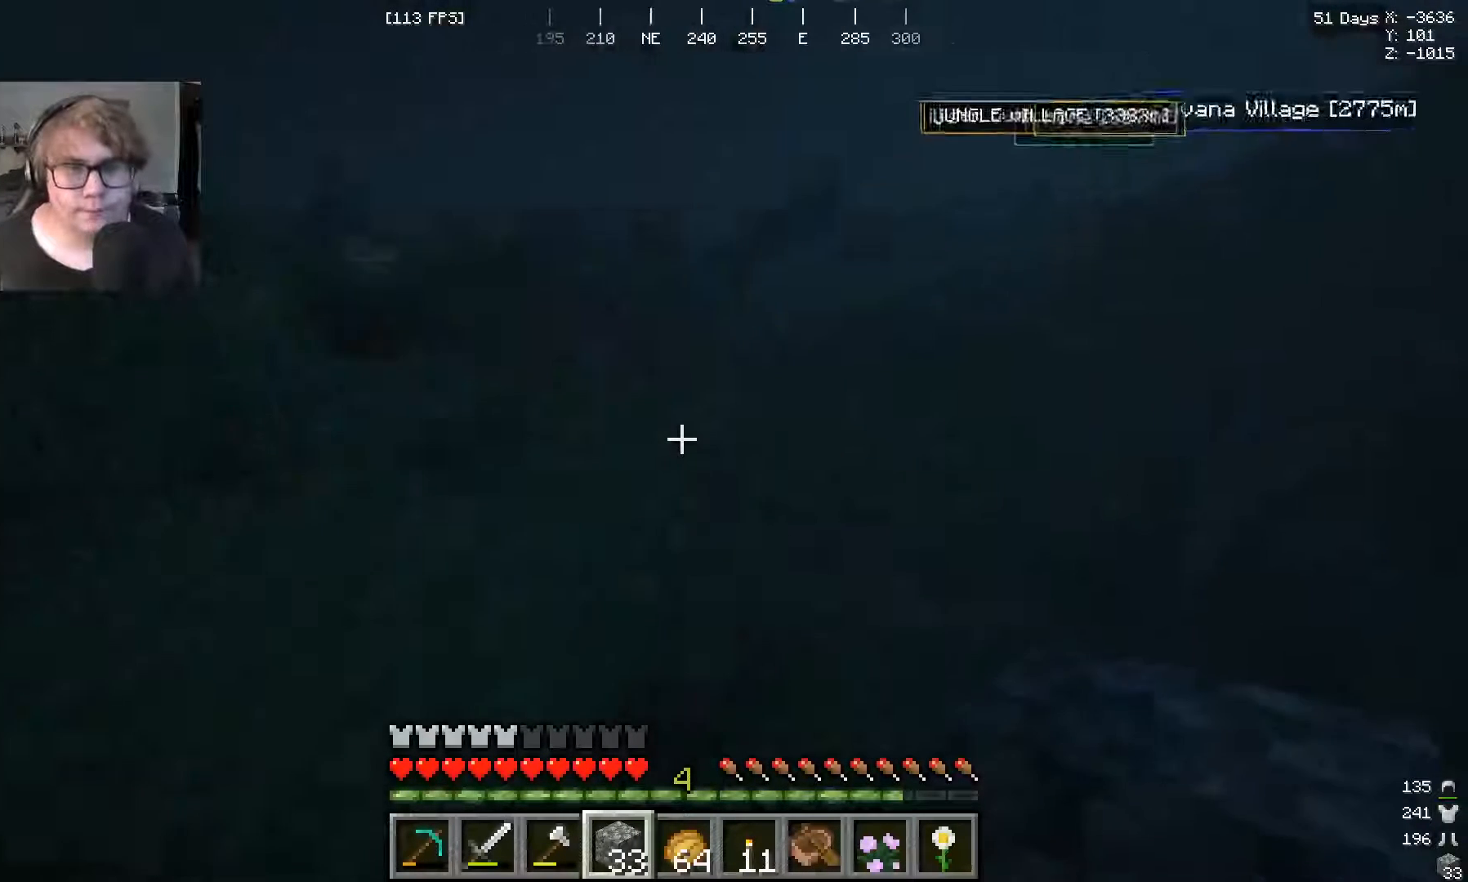
{"keys": [], "mouse": [], "events": [[133, "w", "up"]]}
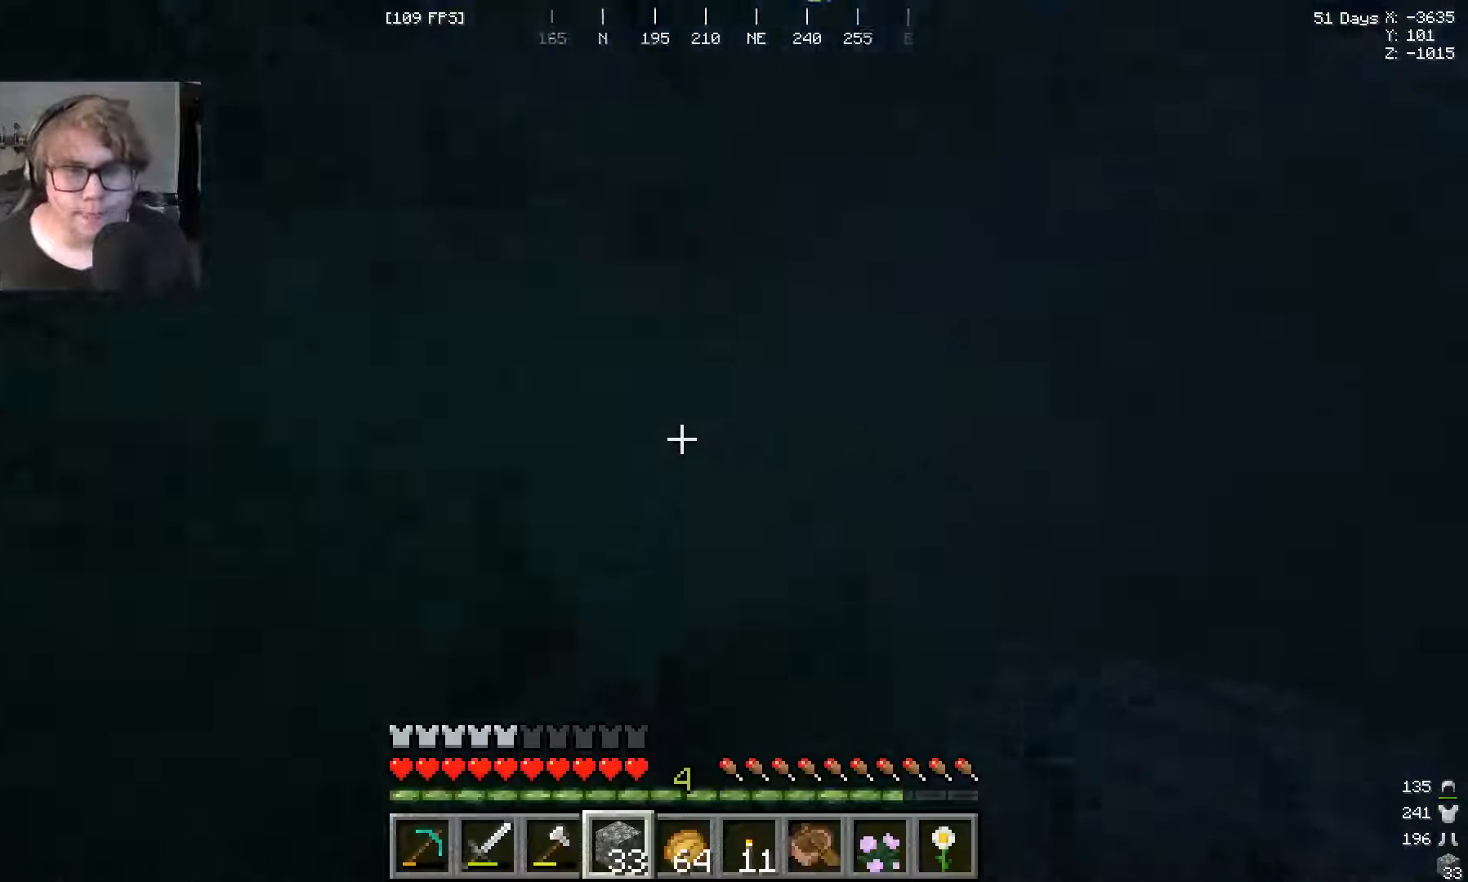
{"keys": [], "mouse": [], "events": []}
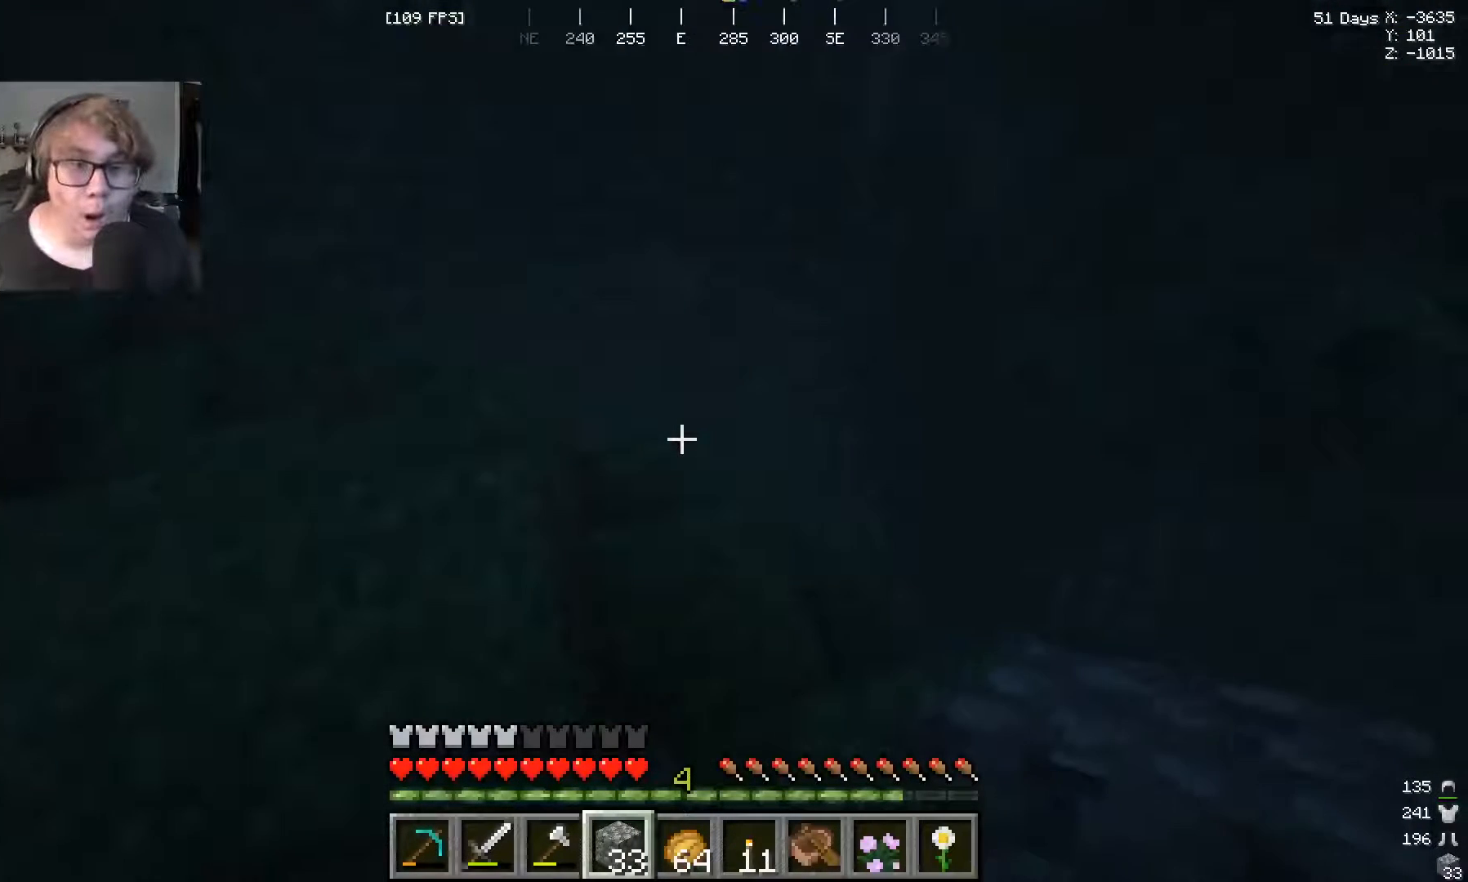
{"keys": [], "mouse": [], "events": []}
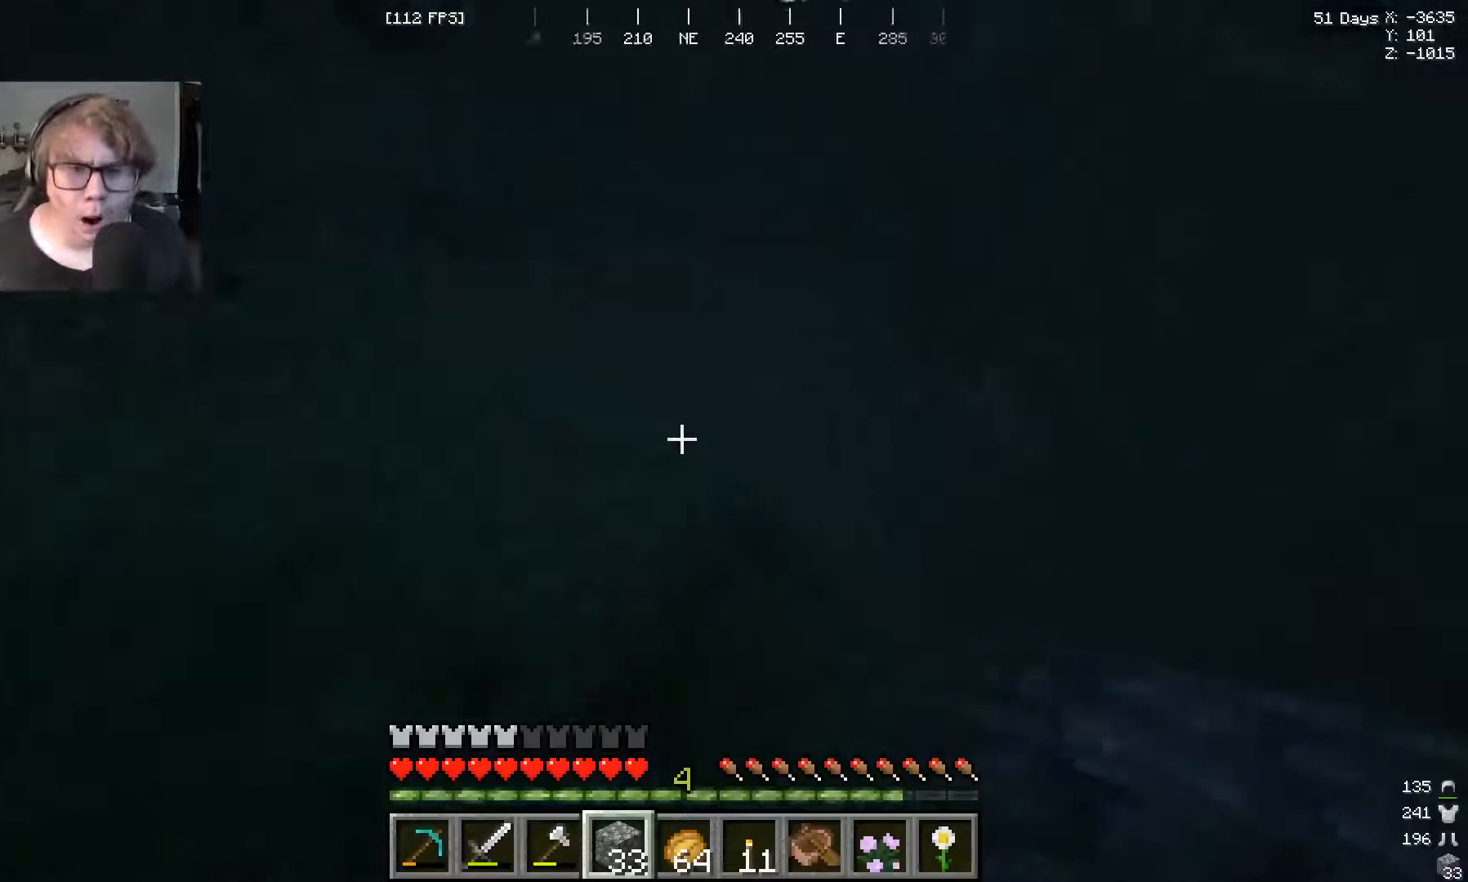
{"keys": [], "mouse": [], "events": []}
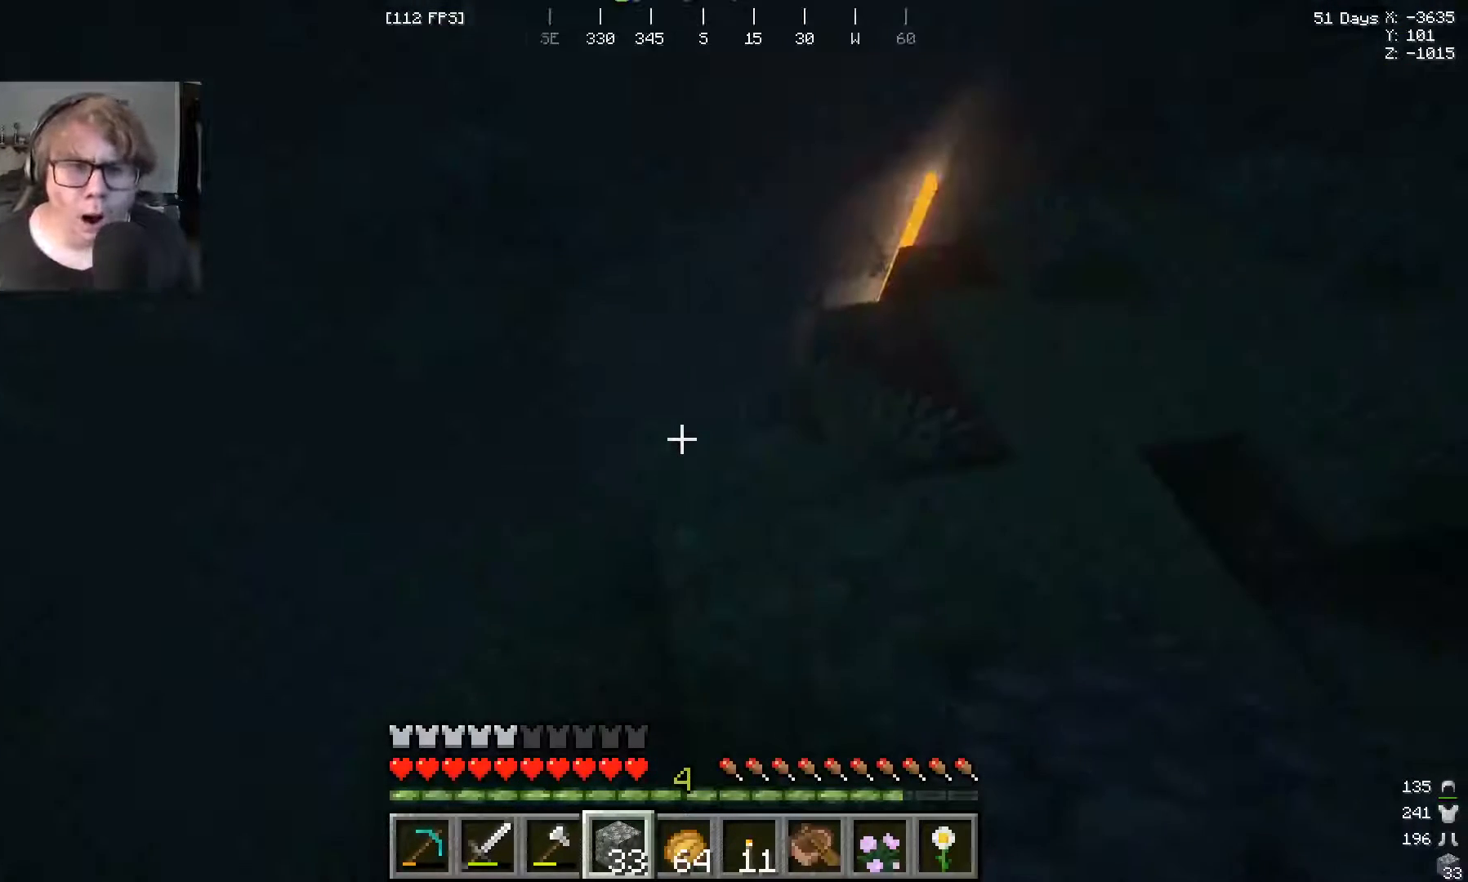
{"keys": ["w"], "mouse": [], "events": [[400, "w", "down"]]}
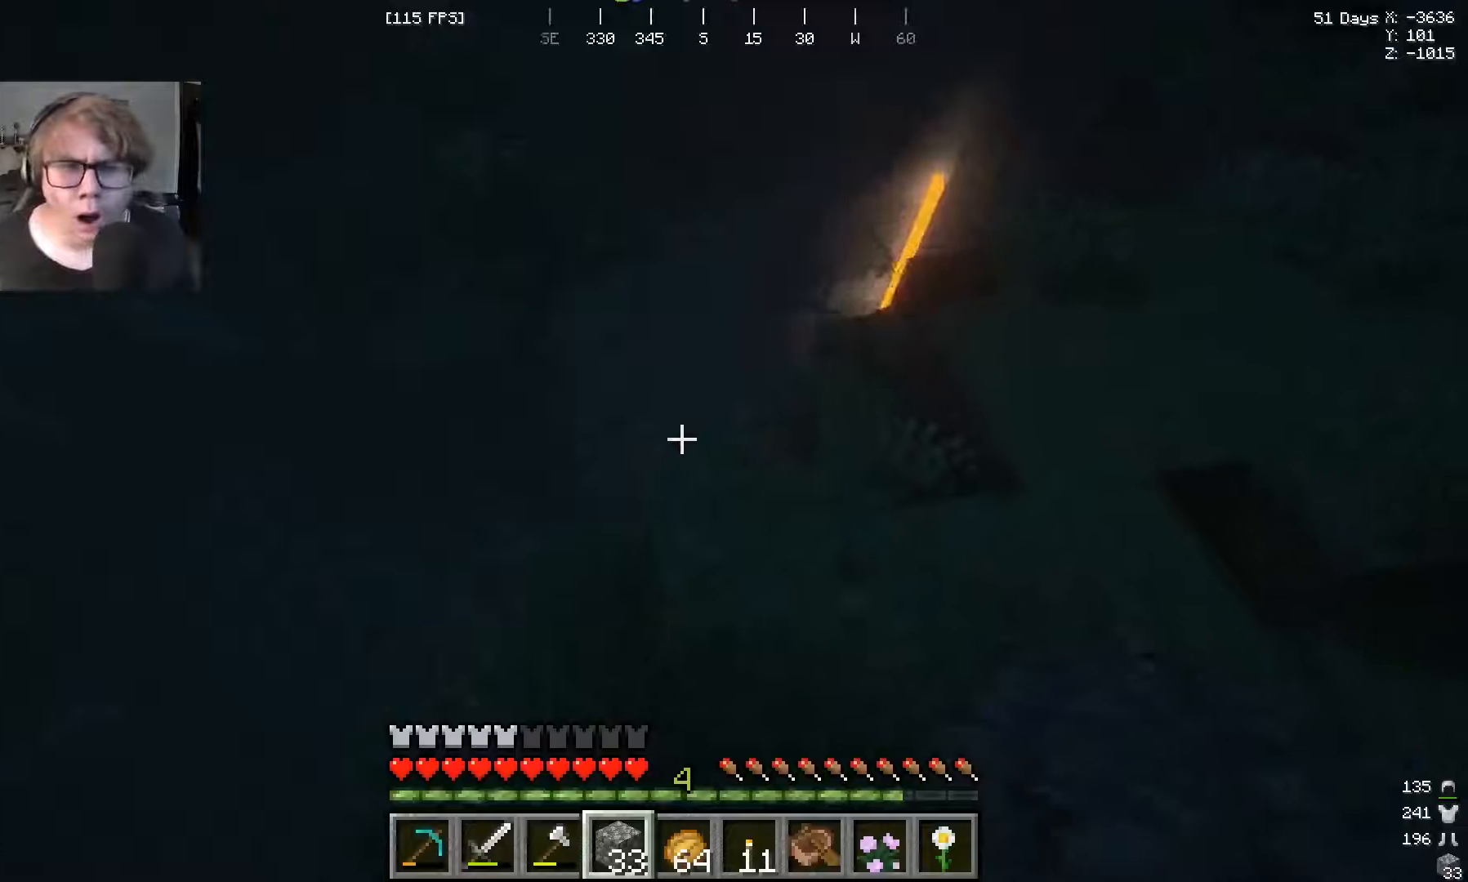
{"keys": ["w"], "mouse": [], "events": [[100, "w", "up"], [433, "w", "down"]]}
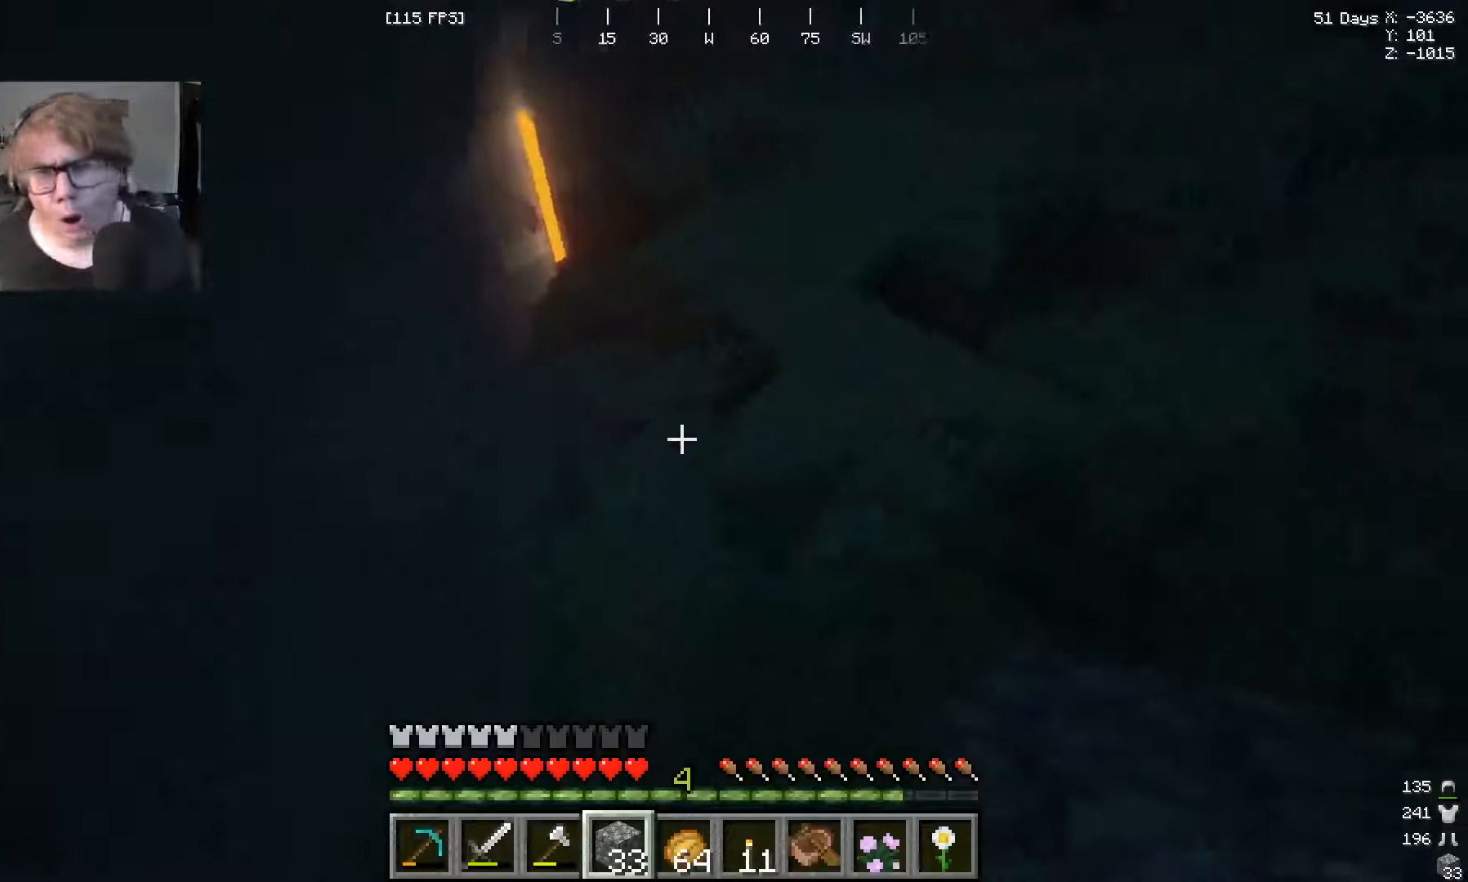
{"keys": ["w"], "mouse": [], "events": []}
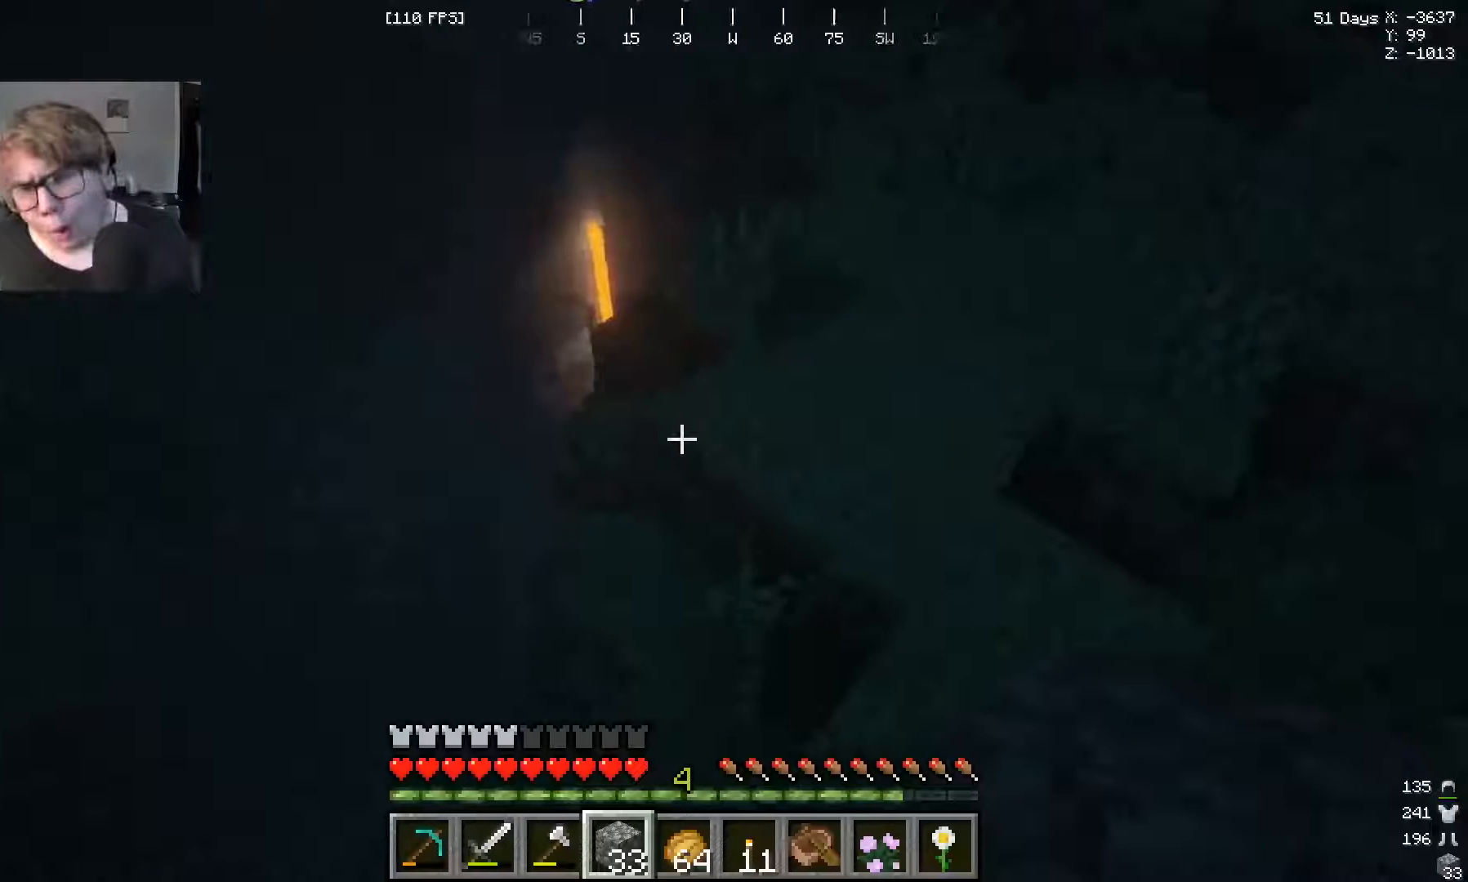
{"keys": ["w"], "mouse": [], "events": []}
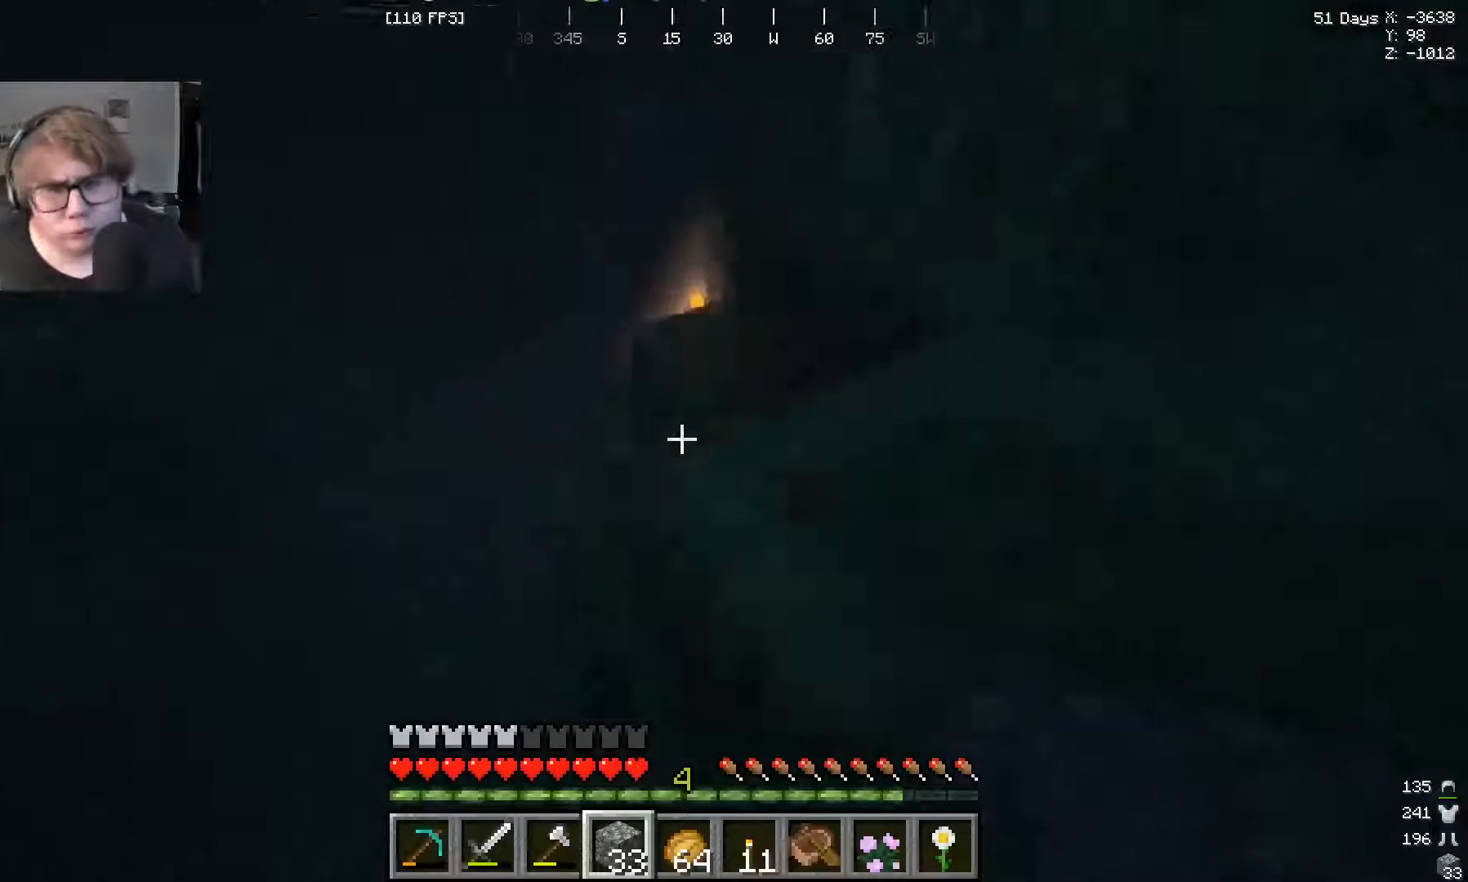
{"keys": ["w"], "mouse": [], "events": [[133, "w", "up"], [433, "w", "down"]]}
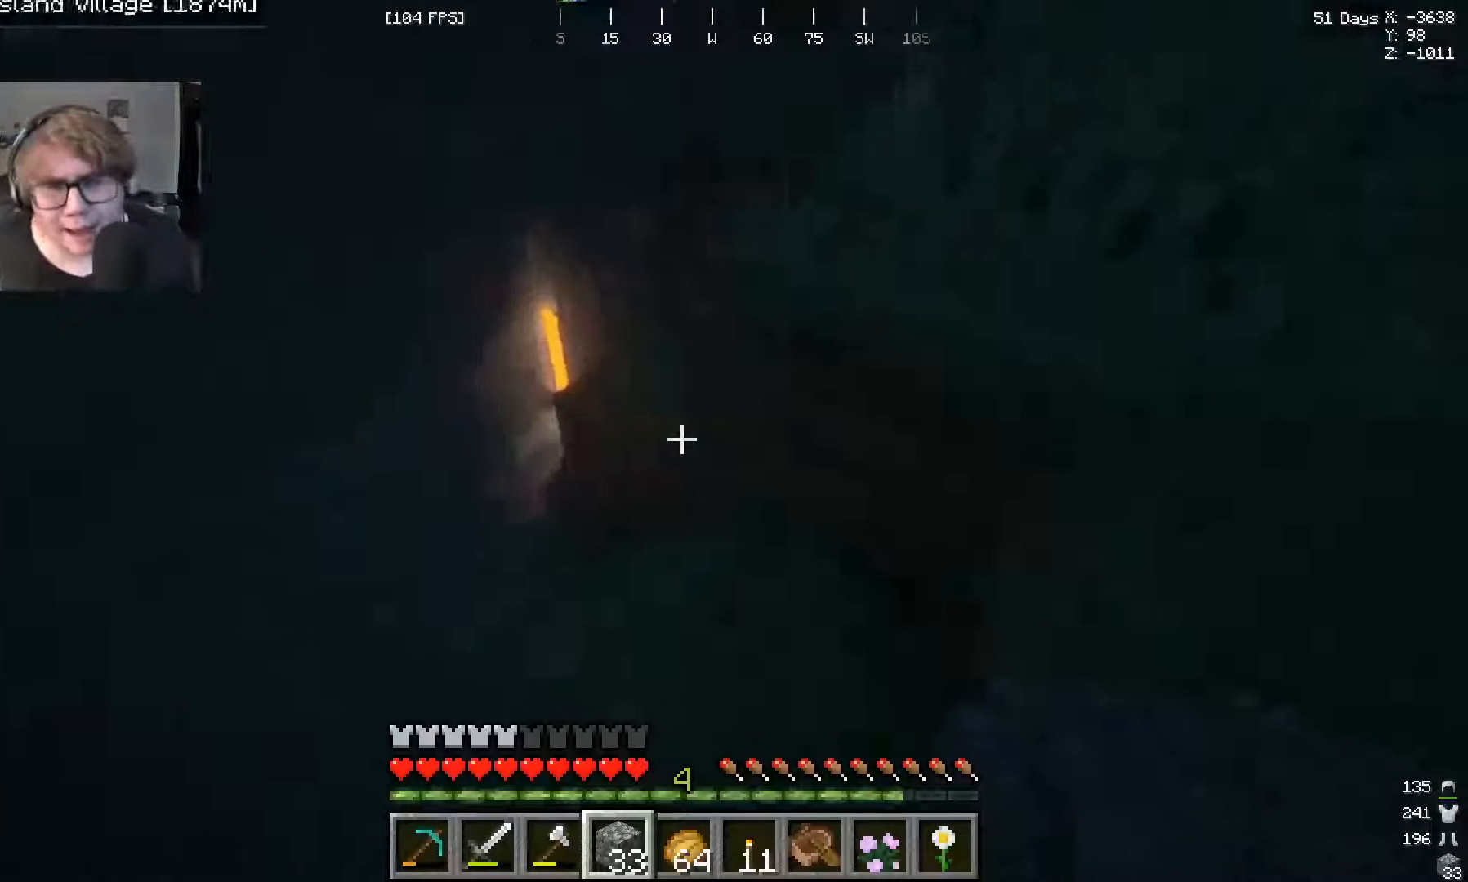
{"keys": [], "mouse": [], "events": [[133, "w", "up"], [300, "w", "down"], [500, "w", "up"]]}
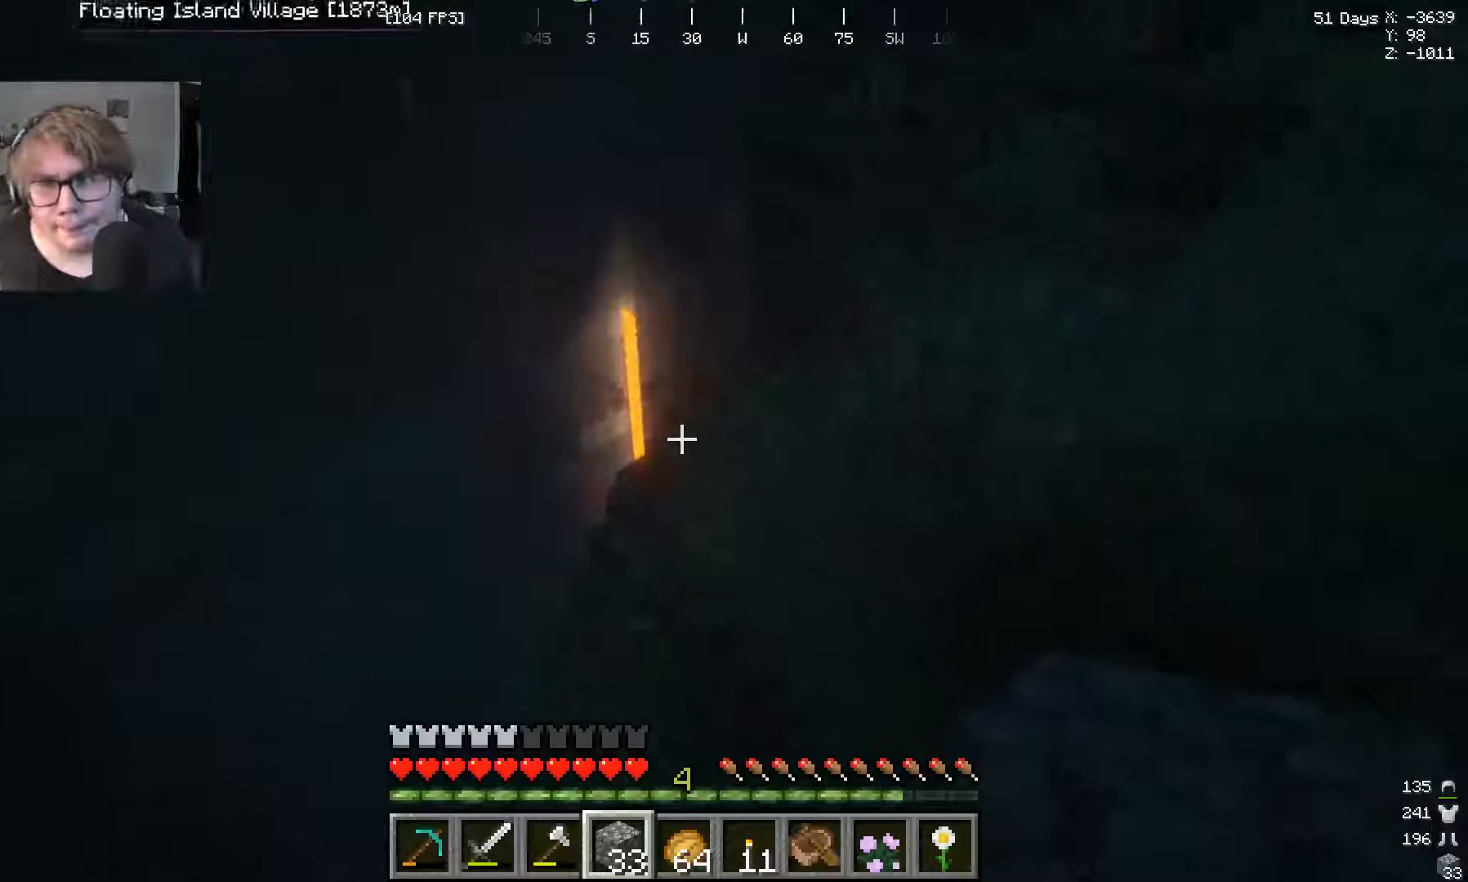
{"keys": [], "mouse": [], "events": [[200, "w", "down"], [400, "w", "up"]]}